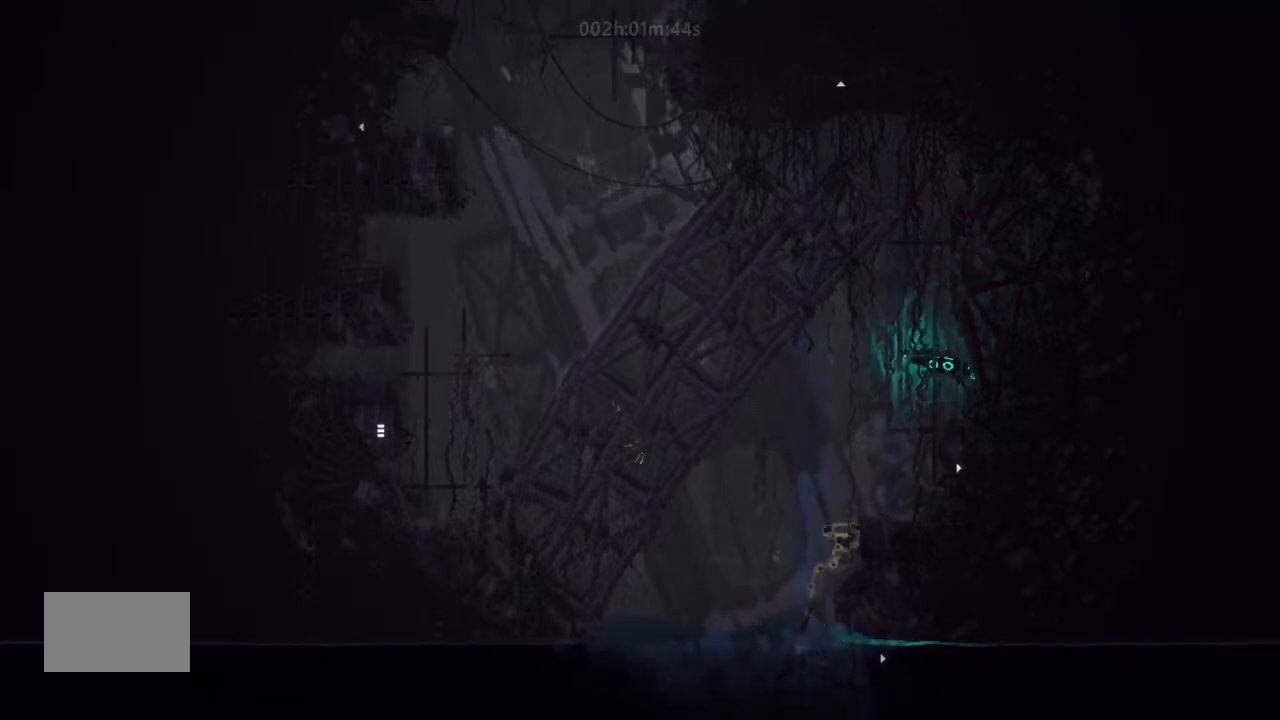
Gameplay with keyboard and mouse; each line is a JSON object with the keys held at the frame after it. "events" lists presses ("down") and releases ("up") of "down", "g", "j", "left", "right", "t" and "up" between this image and that frame as [ms after this image, input, new state], when the widget could be followed in between. No other keys are recorded. Mouse buttons are not recorded. Not read: mouse_move.
{"keys": ["right"], "events": []}
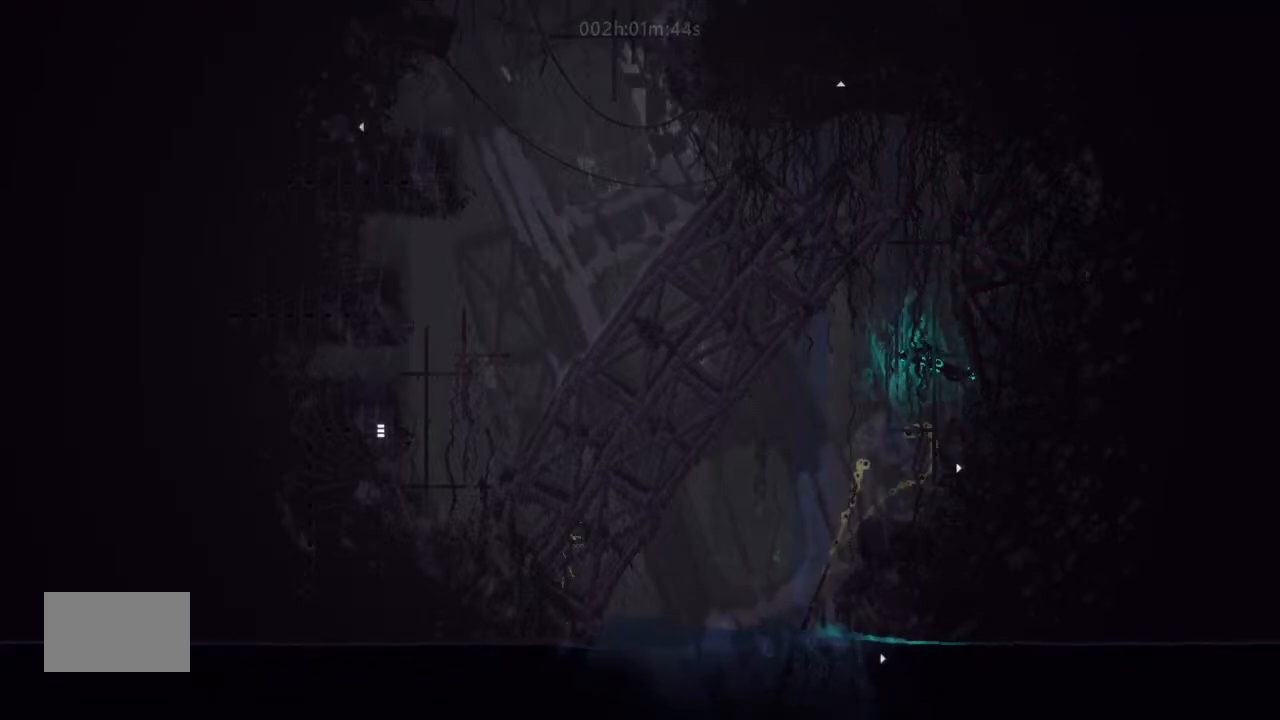
{"keys": ["right"], "events": []}
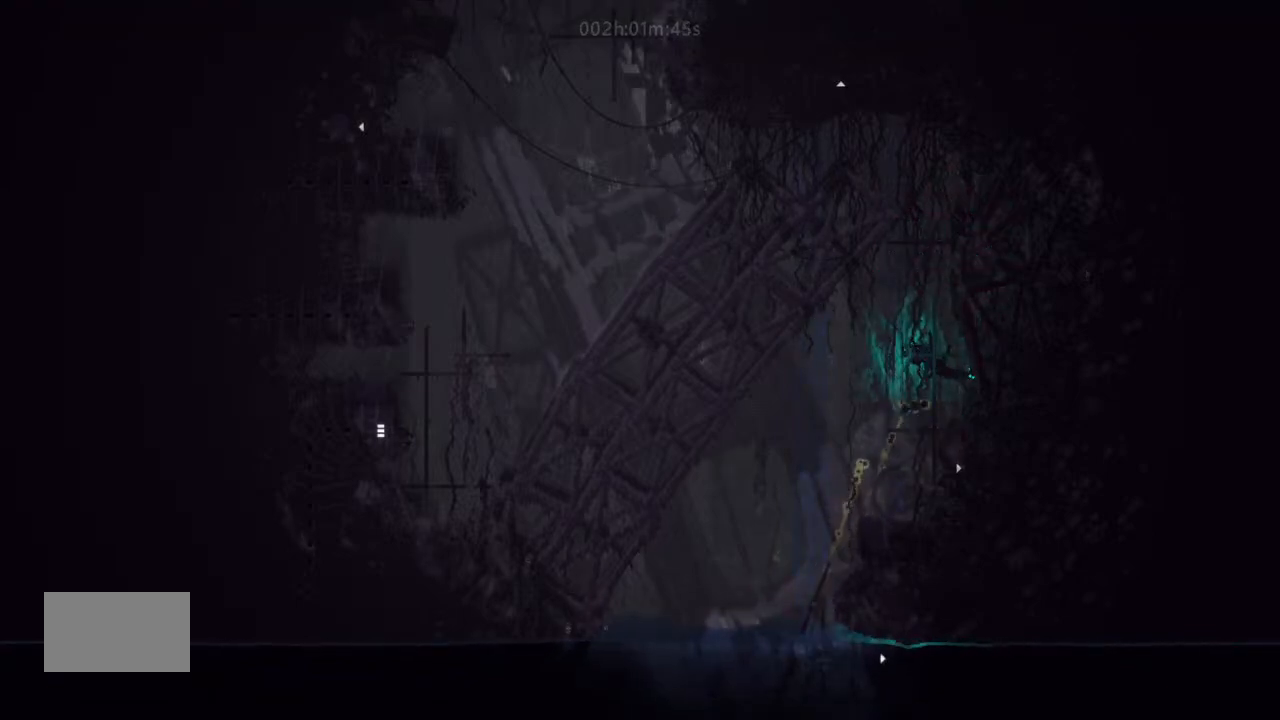
{"keys": ["right"], "events": []}
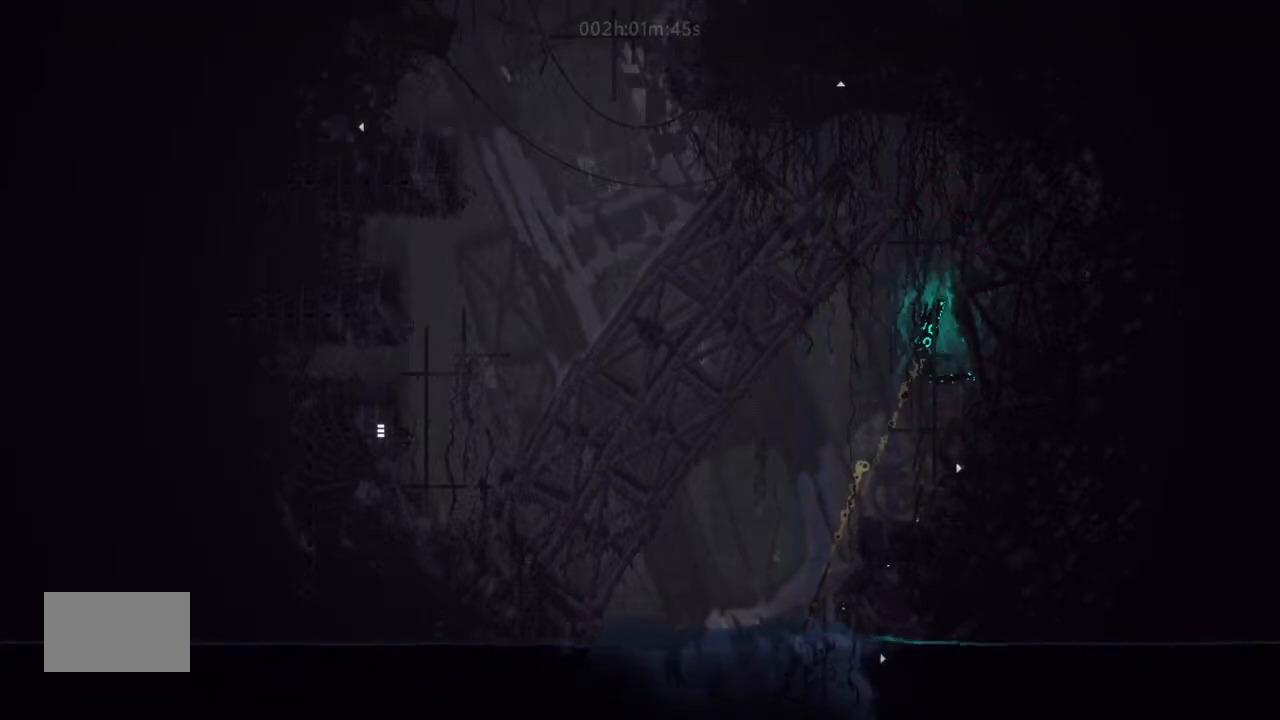
{"keys": ["right"], "events": []}
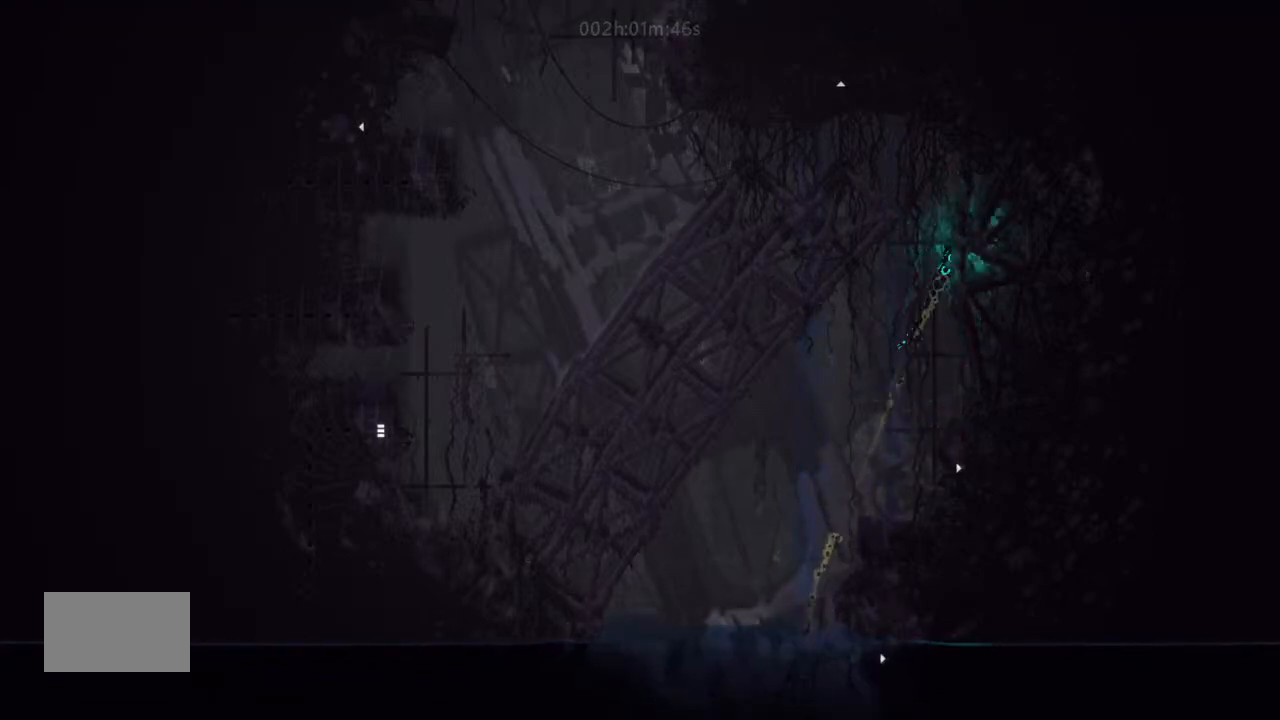
{"keys": ["right"], "events": []}
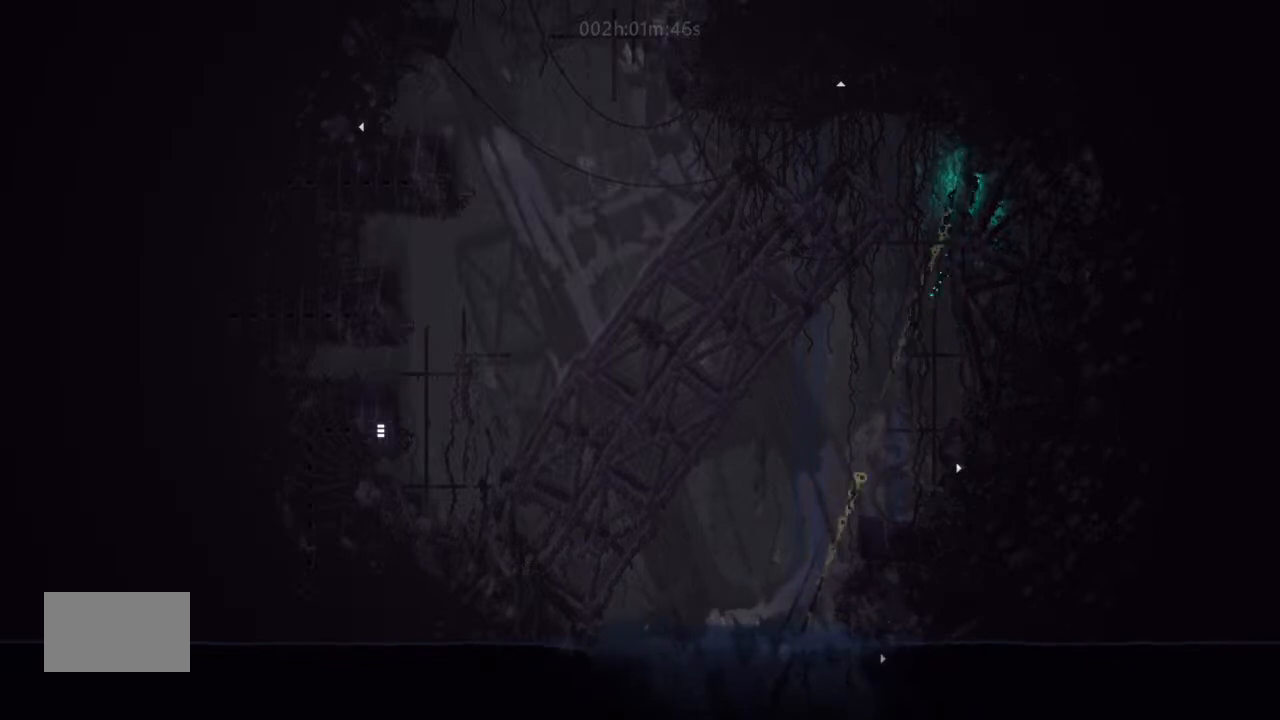
{"keys": ["right"], "events": []}
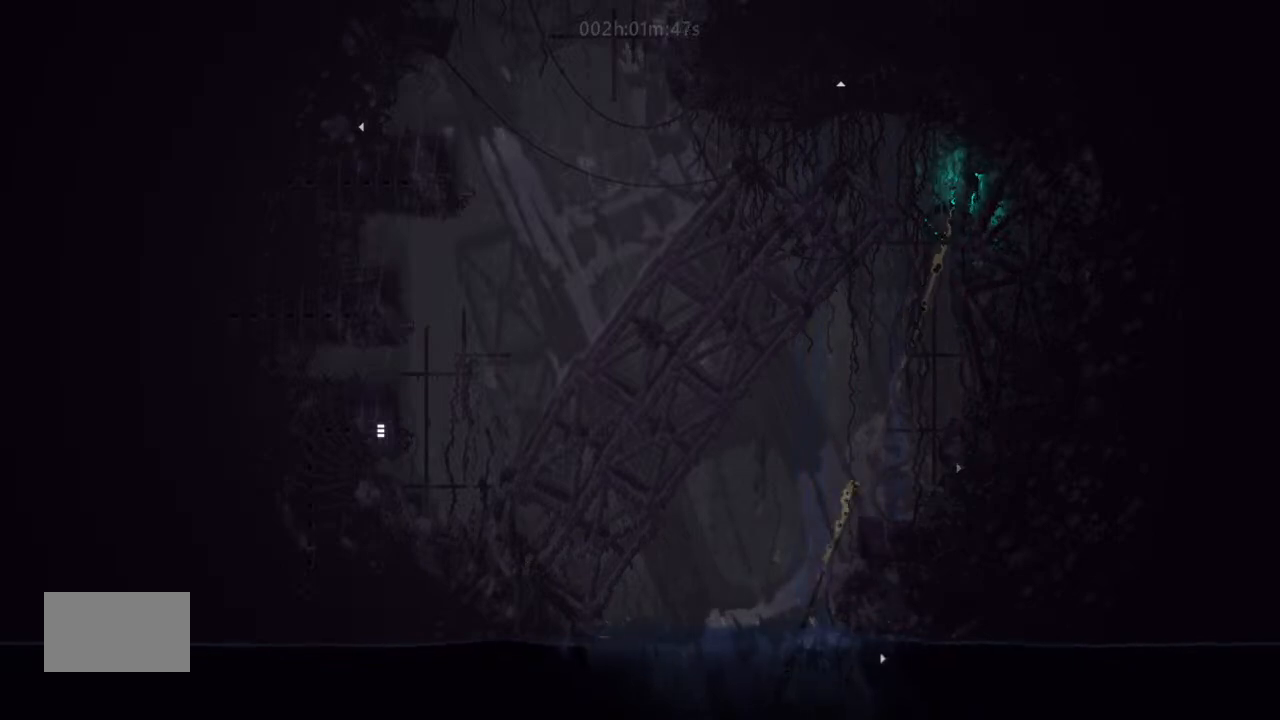
{"keys": [], "events": [[500, "right", "up"]]}
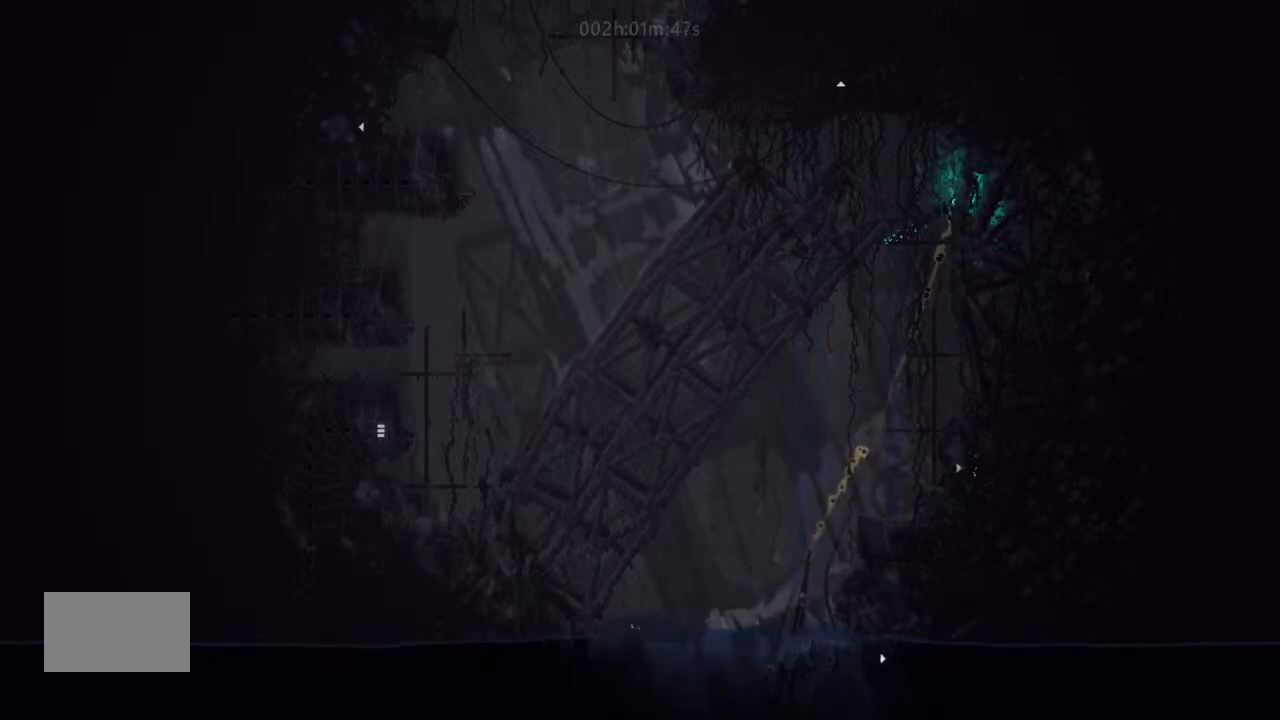
{"keys": ["up"], "events": [[34, "left", "down"], [367, "up", "down"], [467, "left", "up"]]}
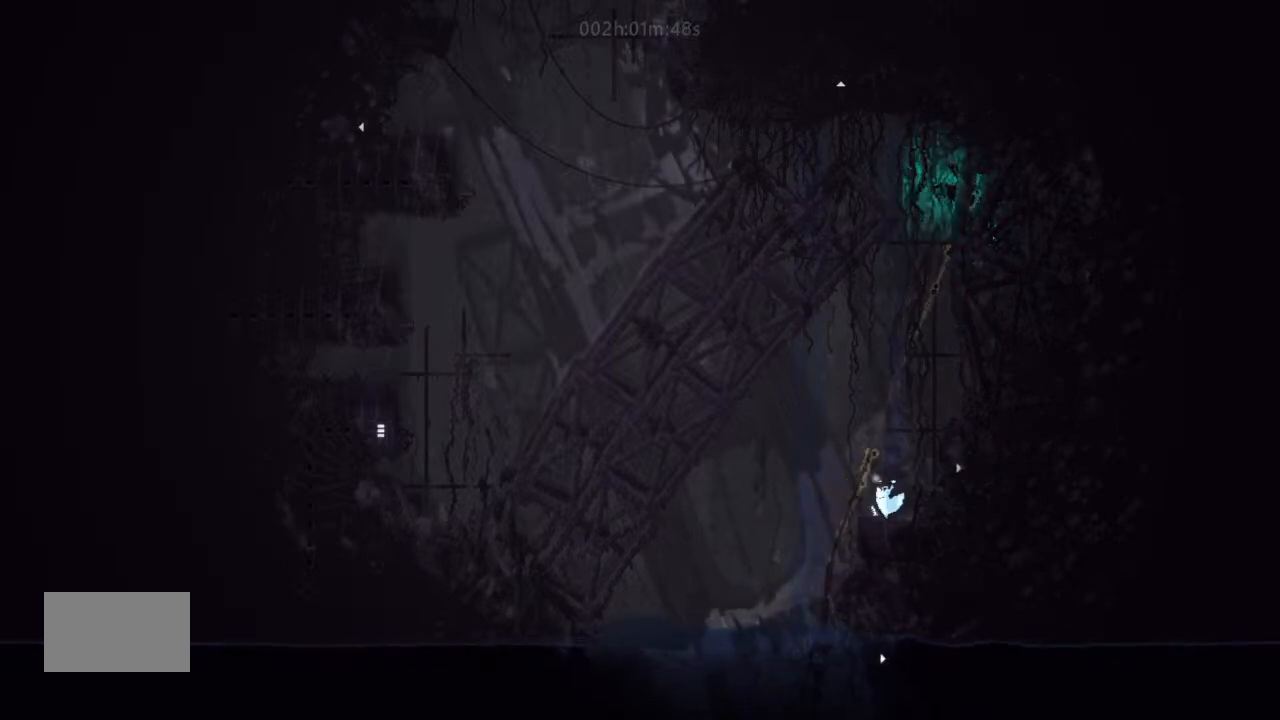
{"keys": ["j", "right", "up"], "events": [[134, "right", "down"], [234, "up", "up"], [334, "j", "down"], [500, "up", "down"]]}
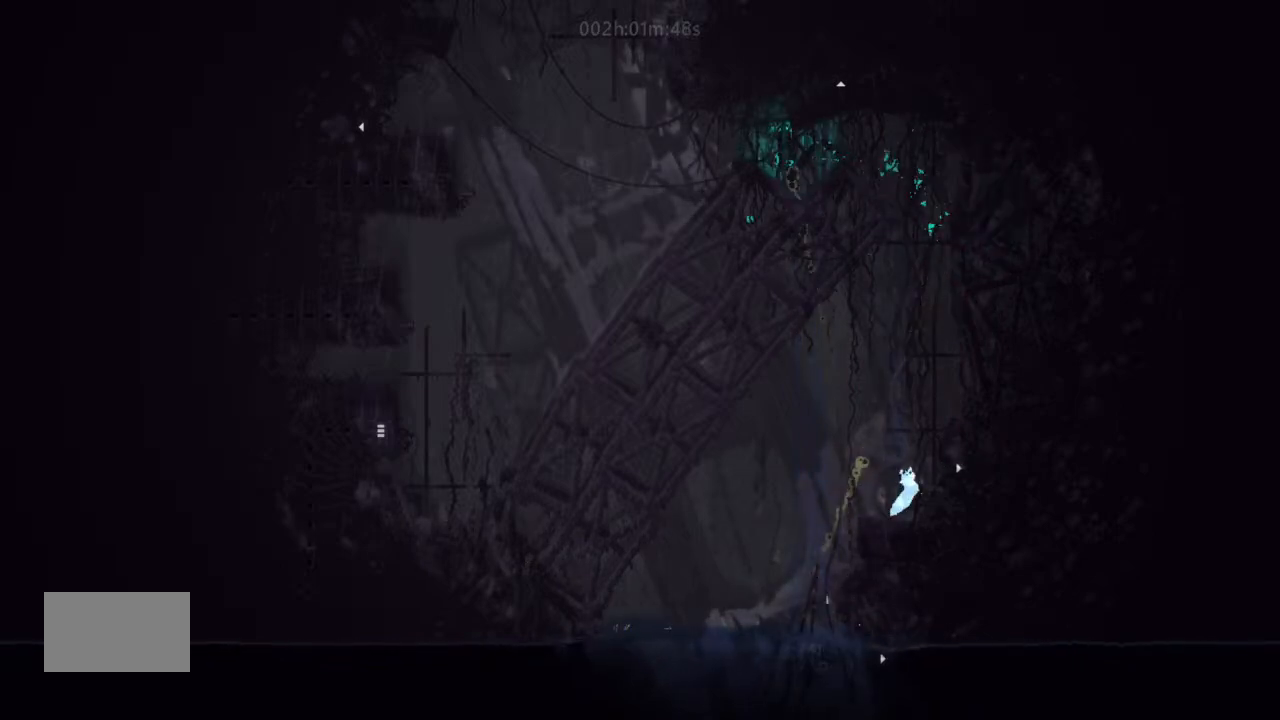
{"keys": ["up"], "events": [[67, "j", "up"], [167, "right", "up"]]}
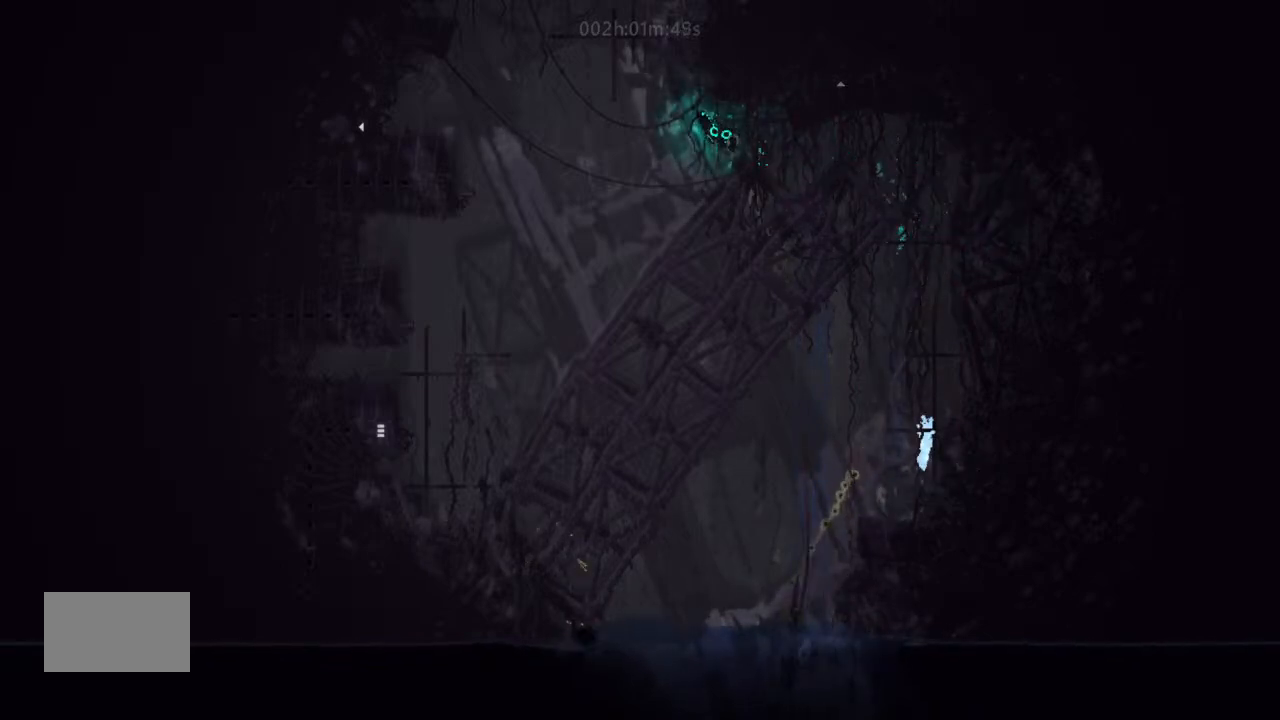
{"keys": ["up"], "events": []}
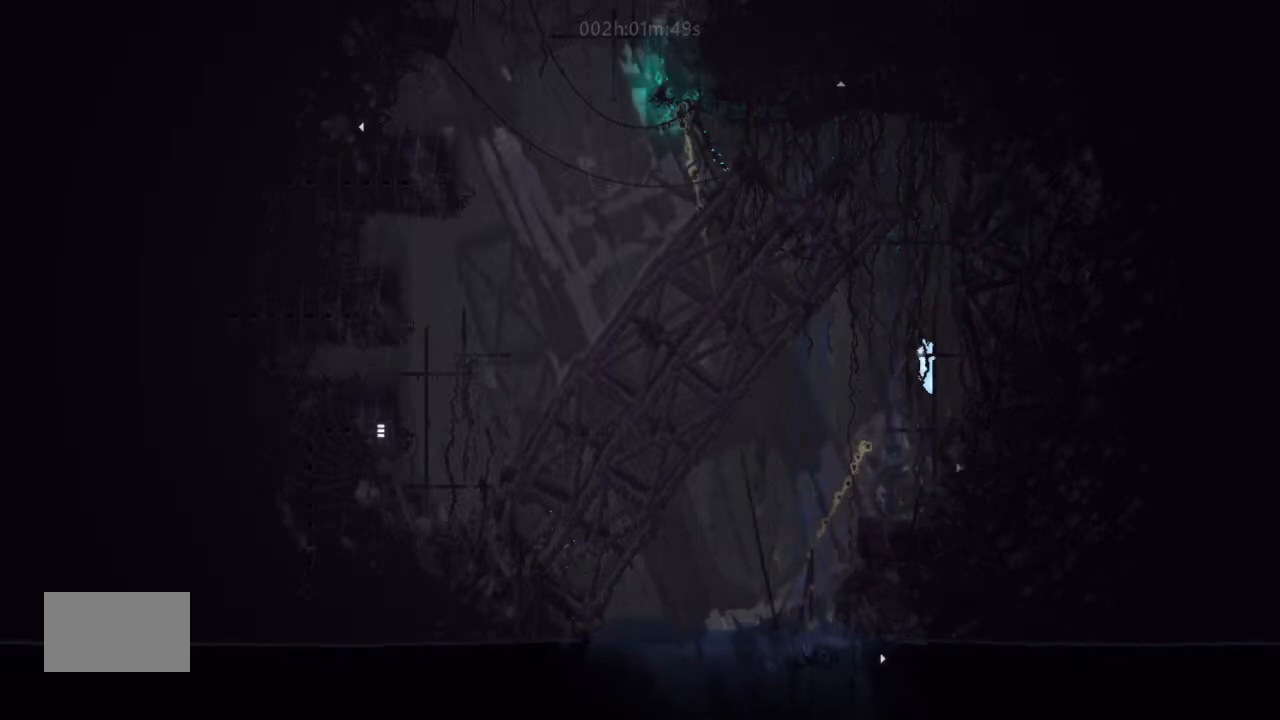
{"keys": ["j", "up"], "events": [[500, "j", "down"]]}
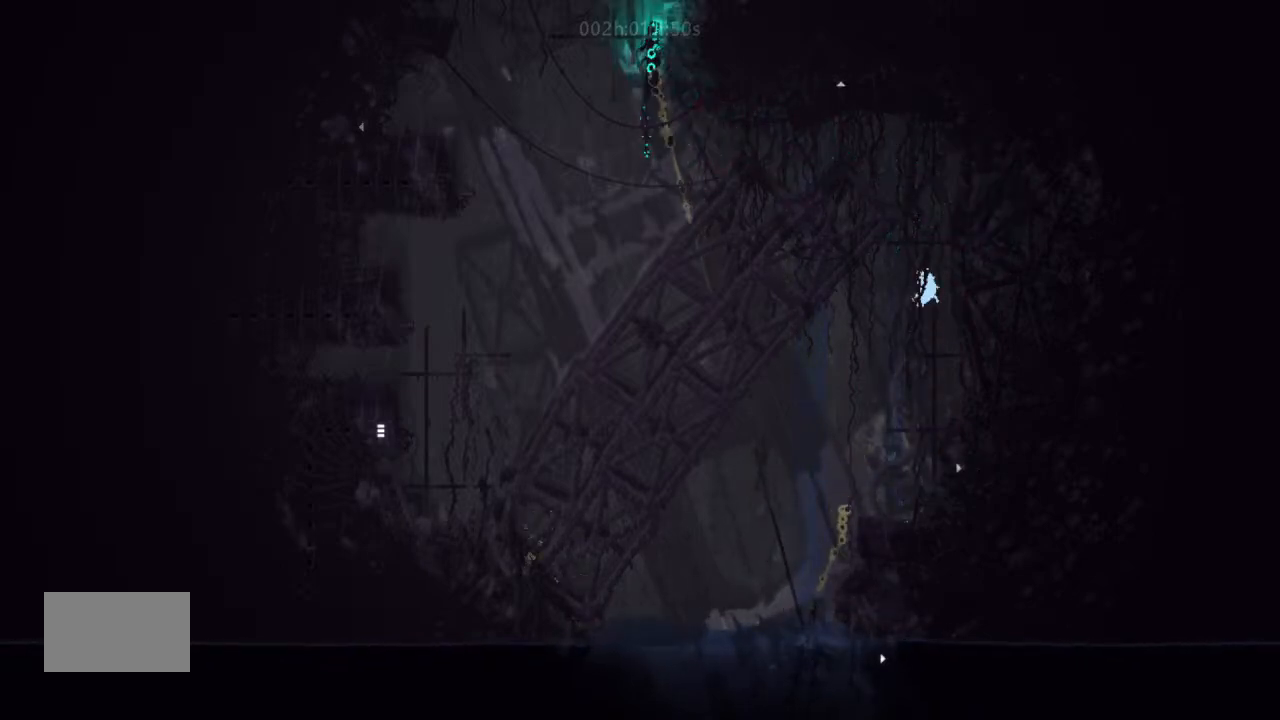
{"keys": ["up"], "events": [[300, "j", "up"], [334, "up", "up"], [467, "up", "down"]]}
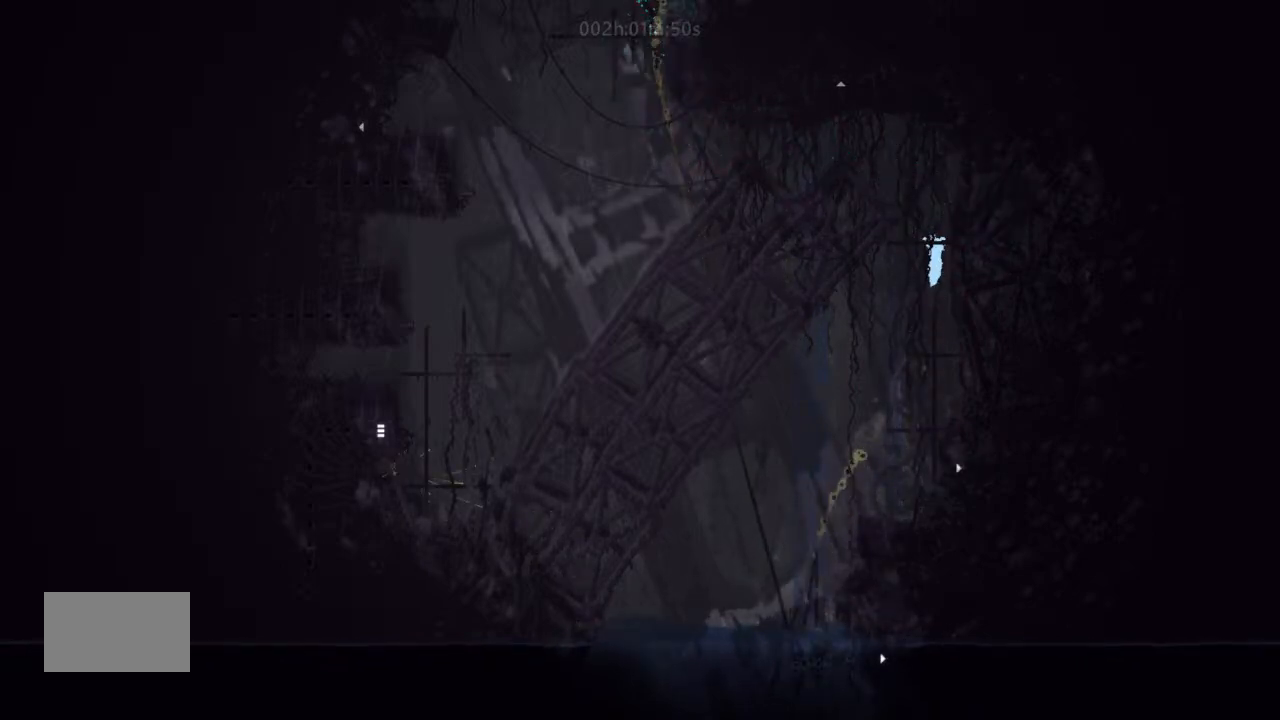
{"keys": ["j", "left"], "events": [[67, "up", "up"], [467, "j", "down"], [467, "left", "down"]]}
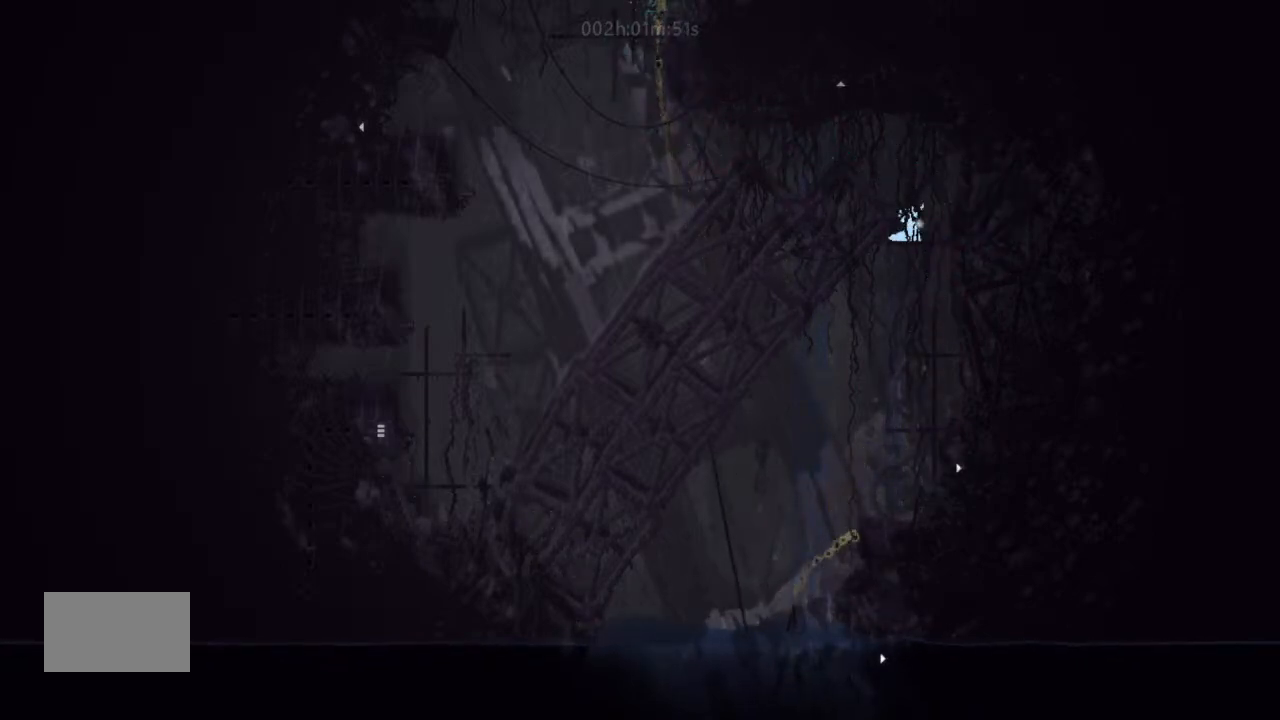
{"keys": ["up"], "events": [[167, "up", "down"], [334, "j", "up"], [367, "left", "up"]]}
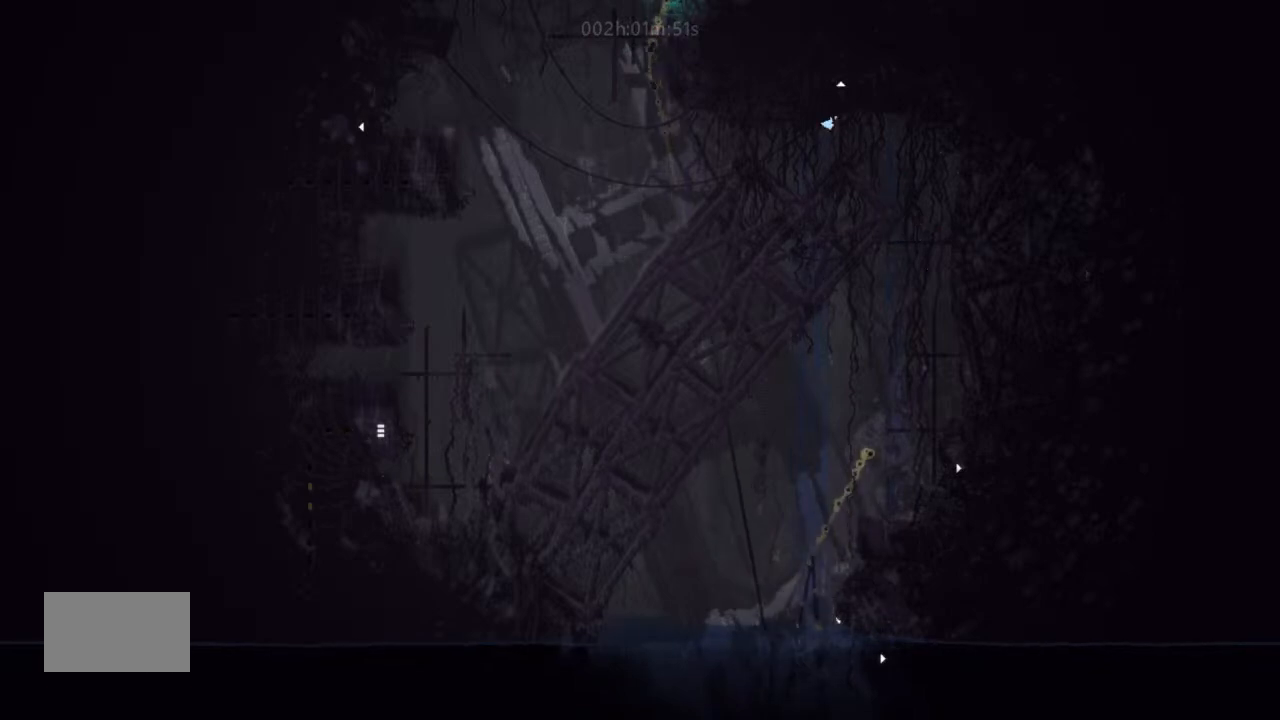
{"keys": ["up"], "events": []}
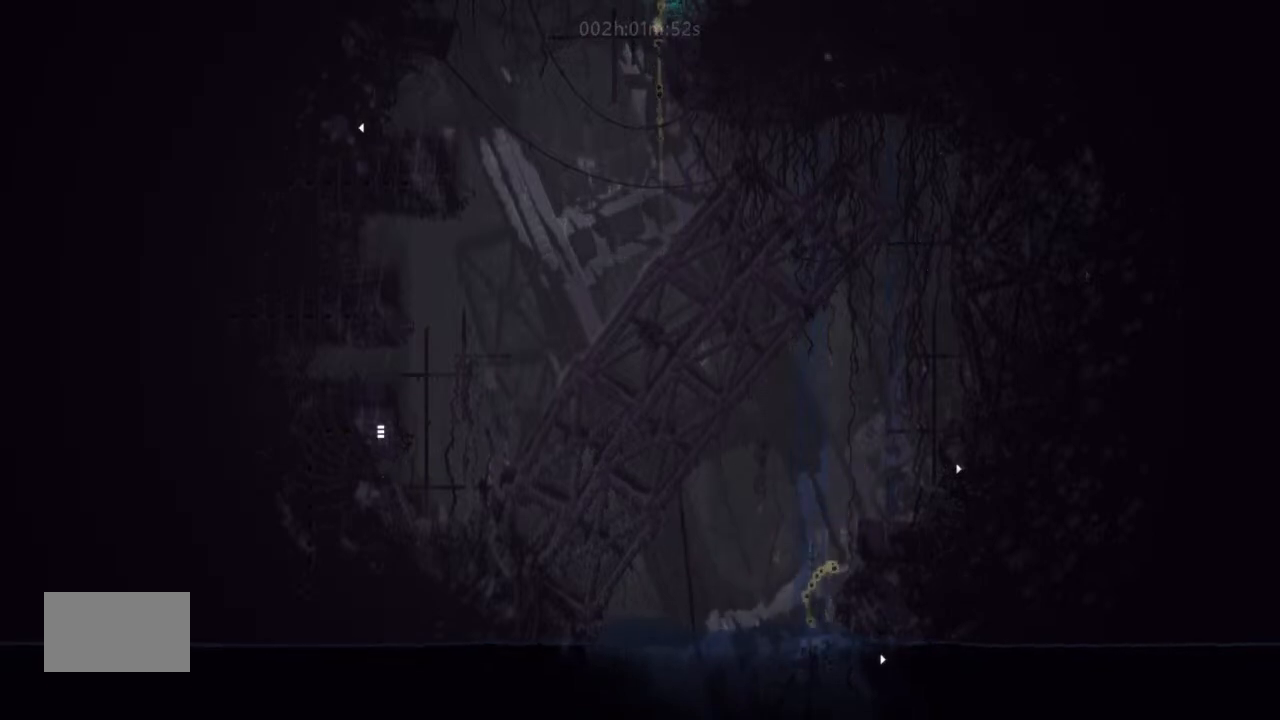
{"keys": ["up"], "events": []}
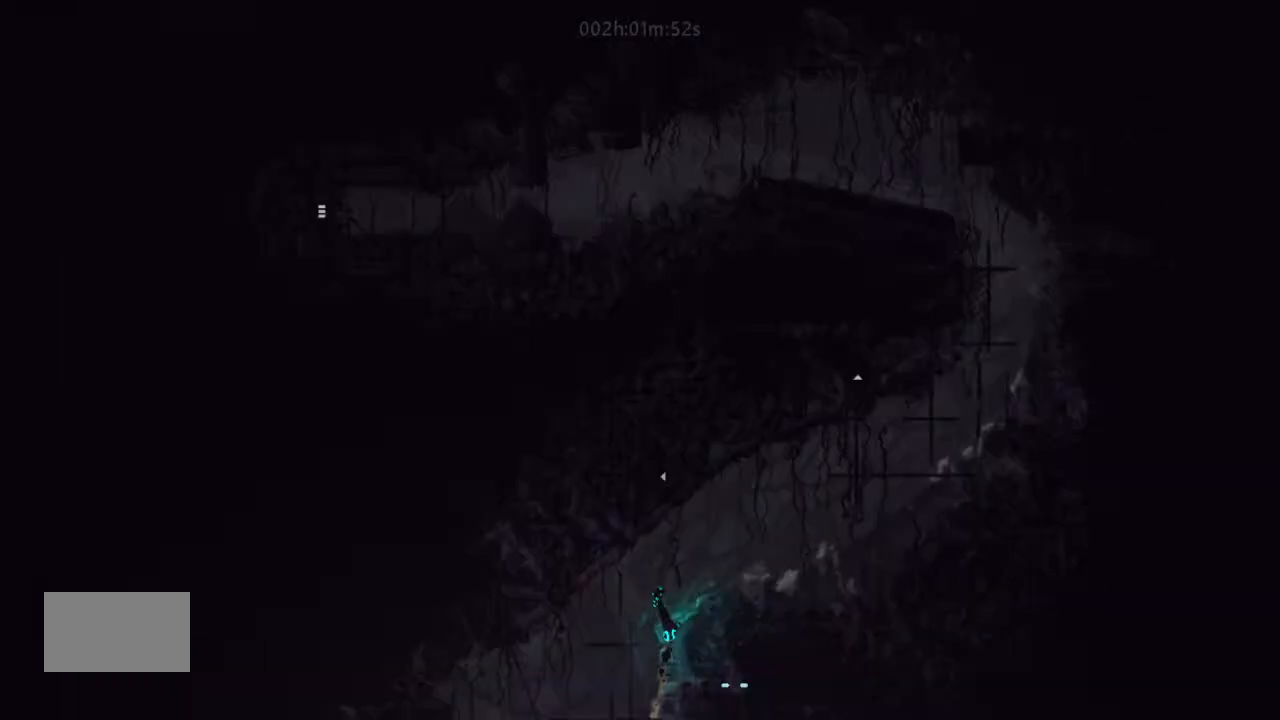
{"keys": ["up"], "events": []}
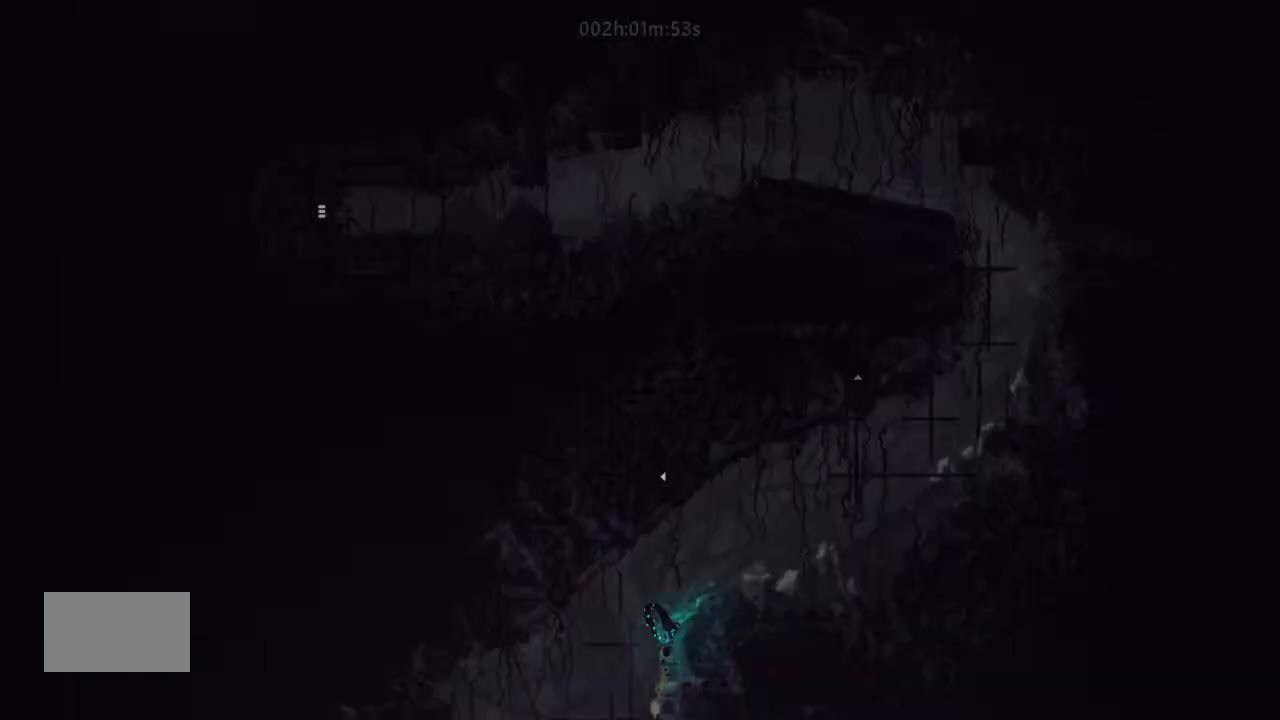
{"keys": ["up"], "events": []}
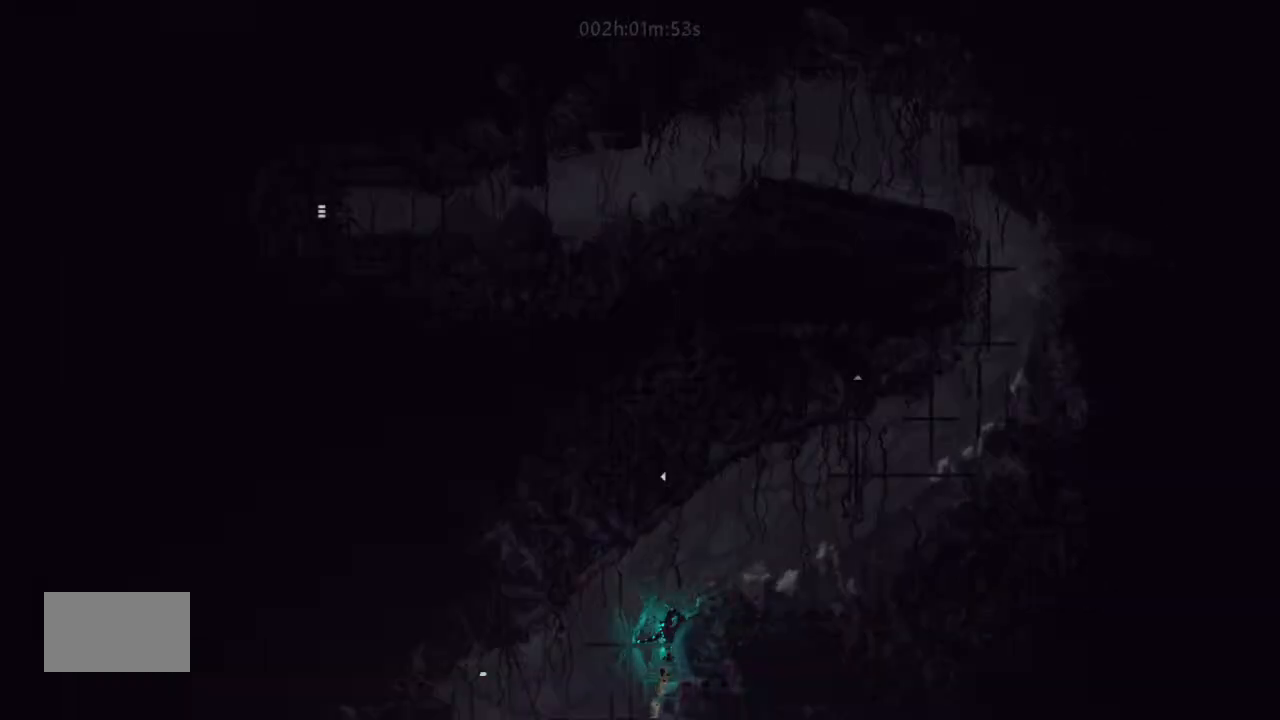
{"keys": ["up"], "events": []}
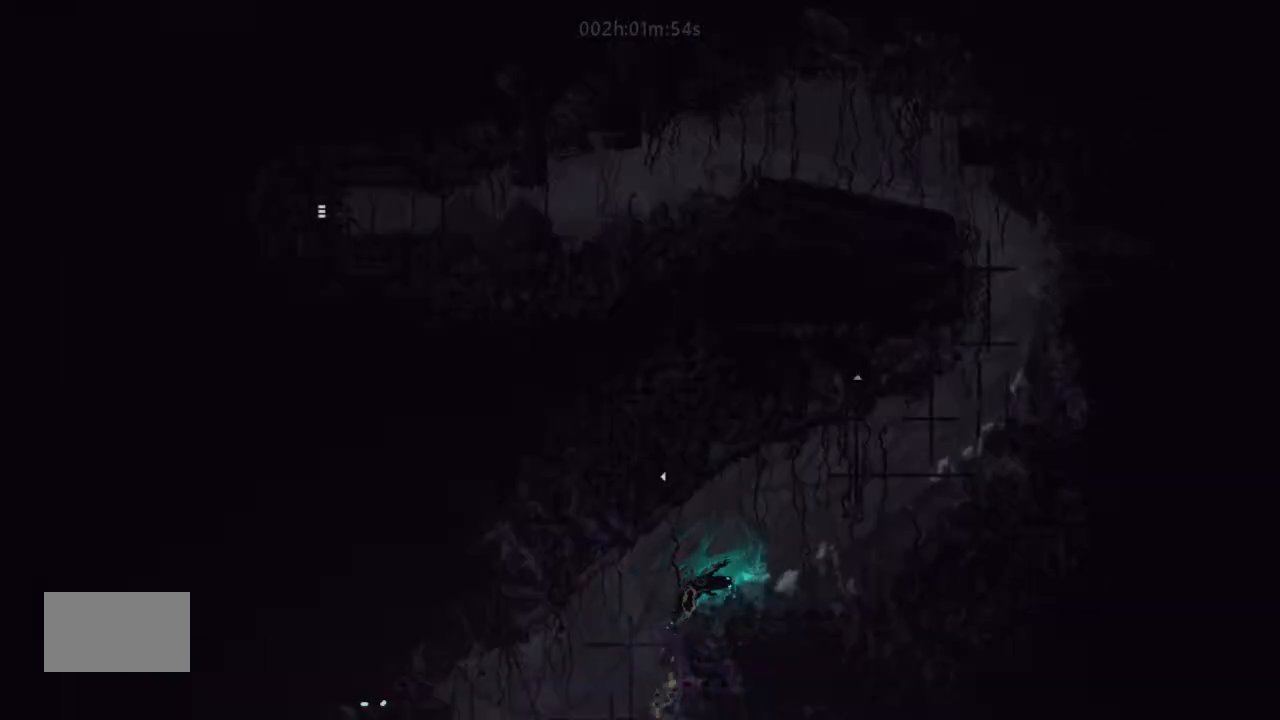
{"keys": ["up"], "events": []}
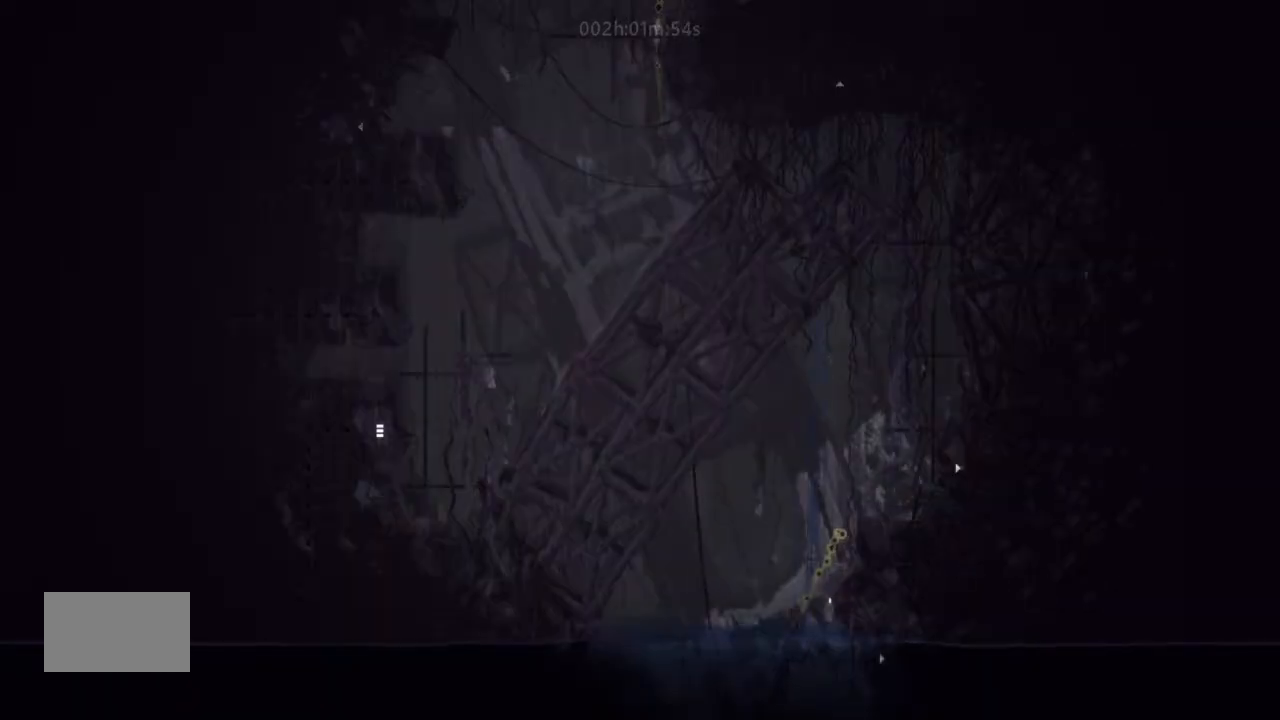
{"keys": [], "events": [[167, "up", "up"]]}
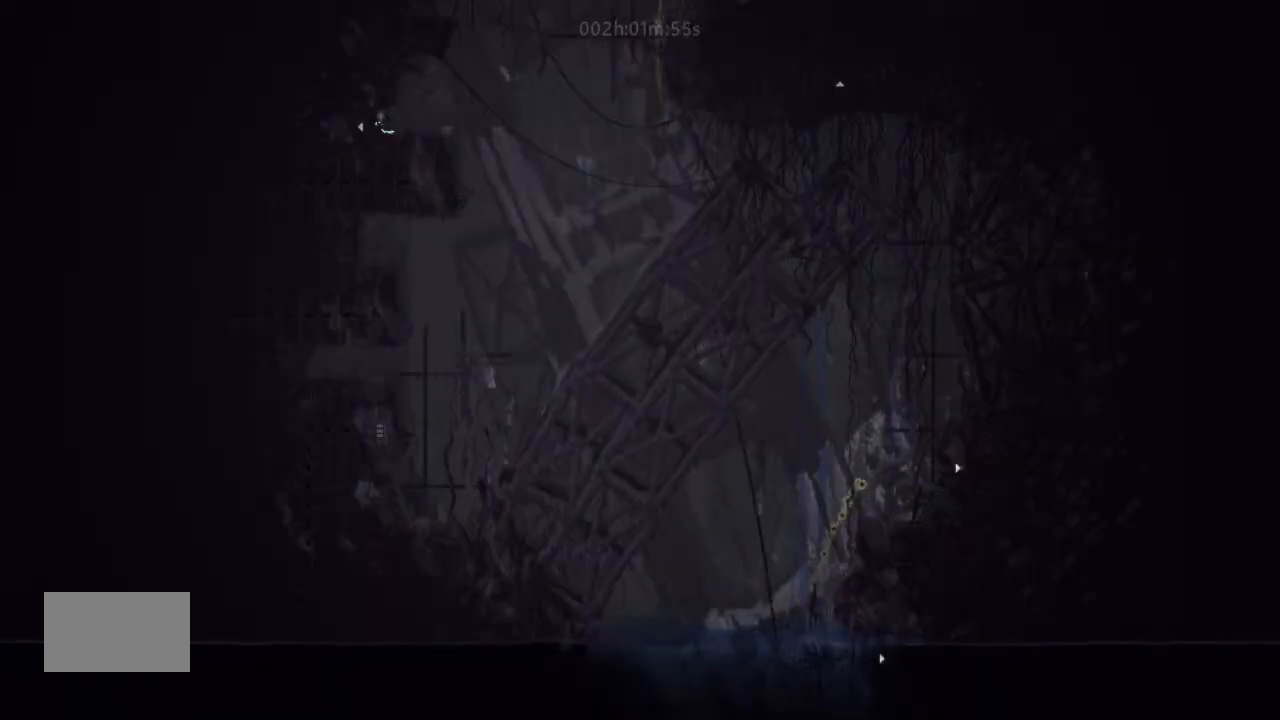
{"keys": ["g"], "events": [[34, "right", "down"], [200, "up", "down"], [334, "up", "up"], [367, "right", "up"], [467, "g", "down"]]}
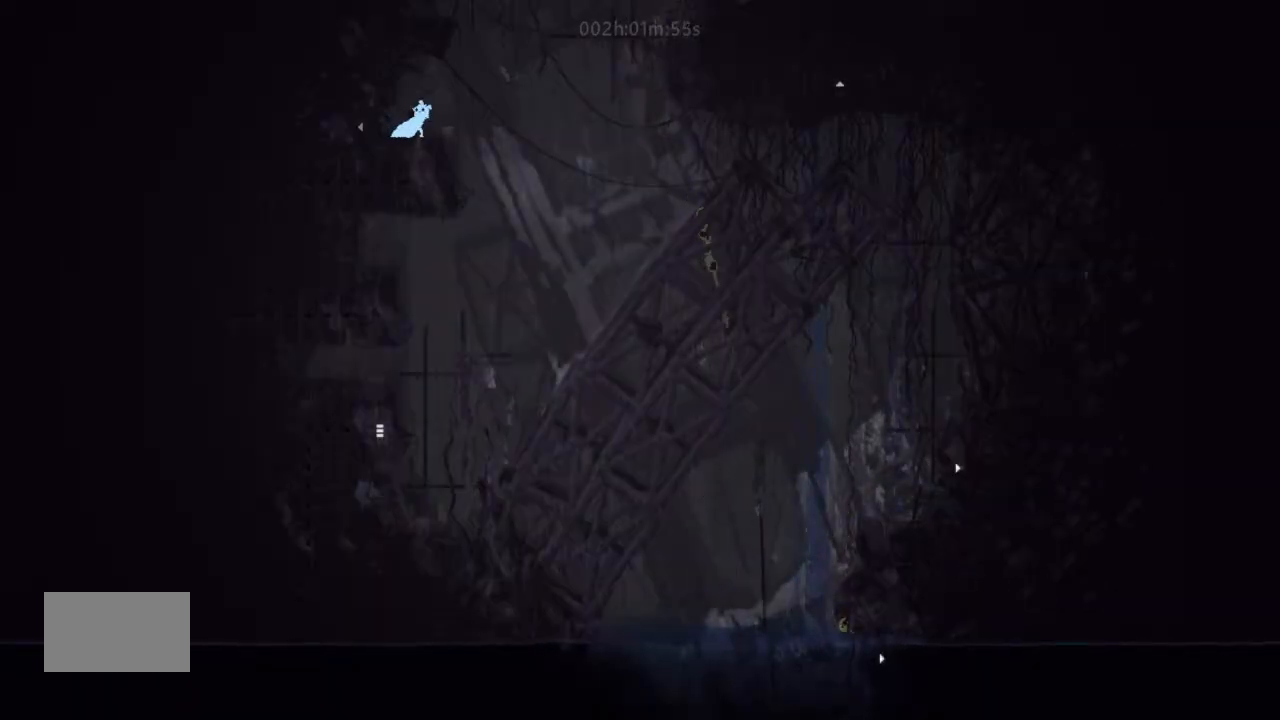
{"keys": ["j", "right"], "events": [[167, "g", "up"], [167, "right", "down"], [334, "j", "down"]]}
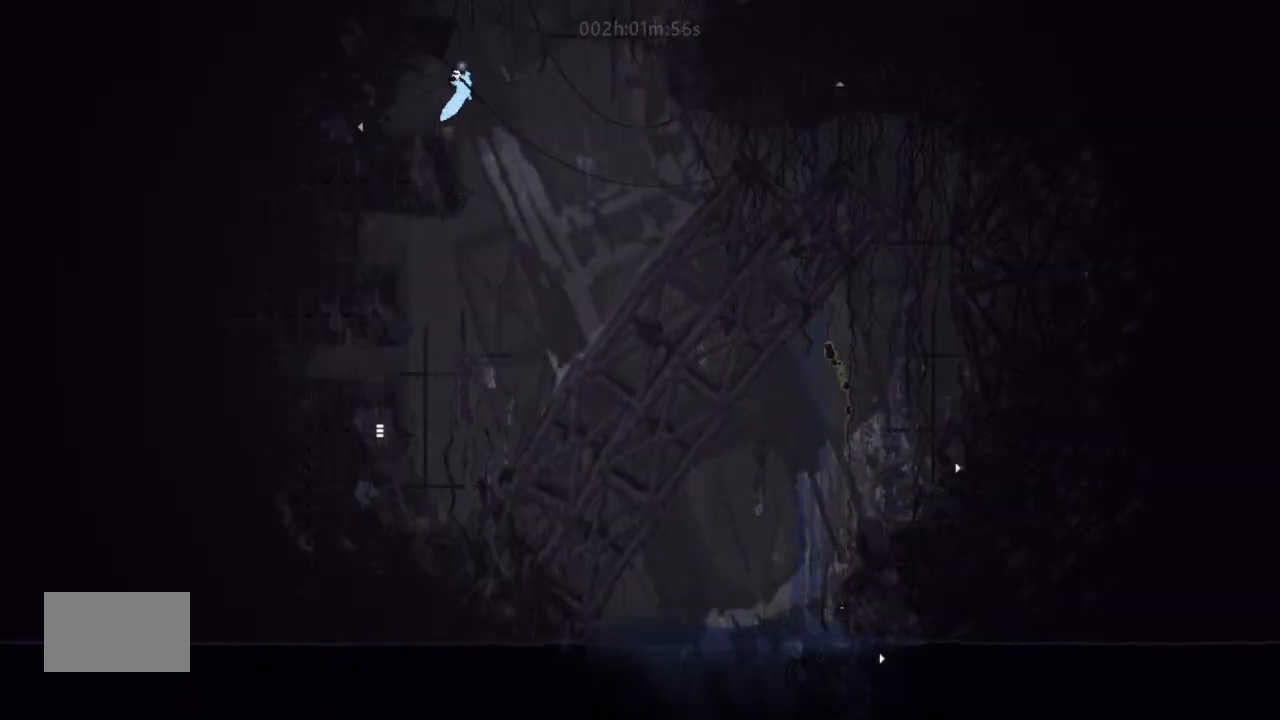
{"keys": ["right", "up"], "events": [[167, "up", "down"], [500, "j", "up"]]}
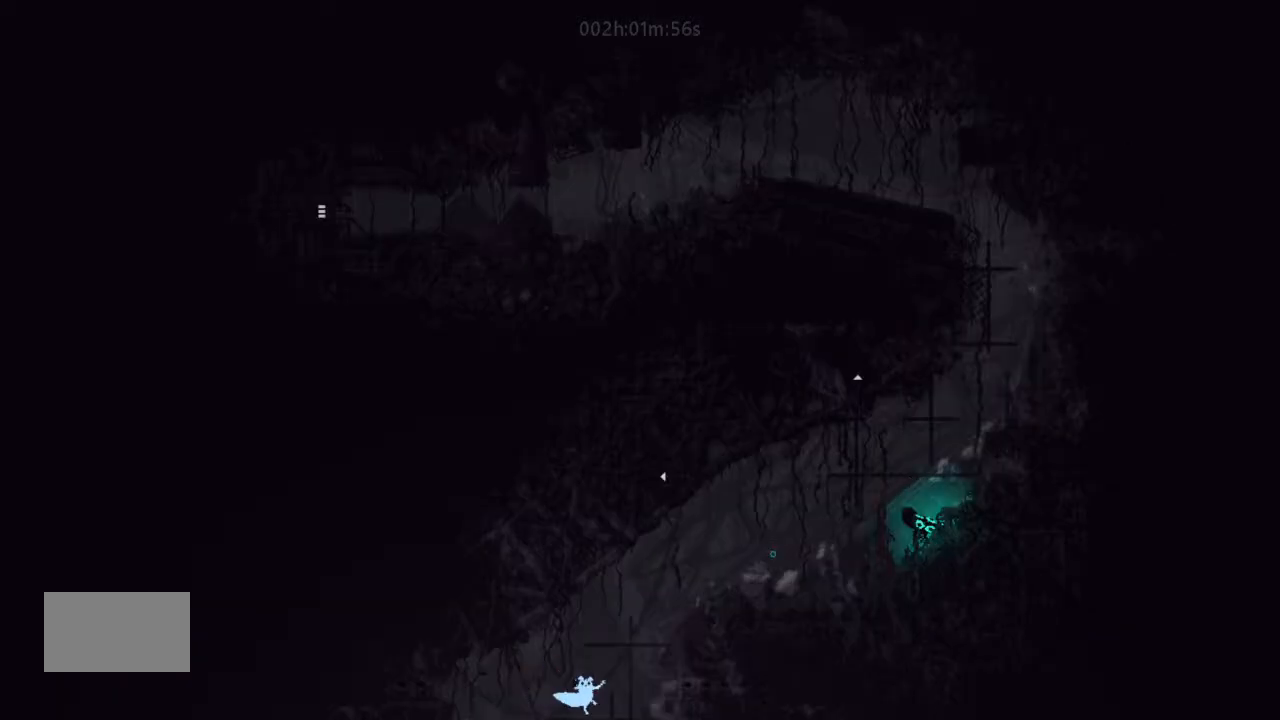
{"keys": ["up"], "events": [[134, "right", "up"]]}
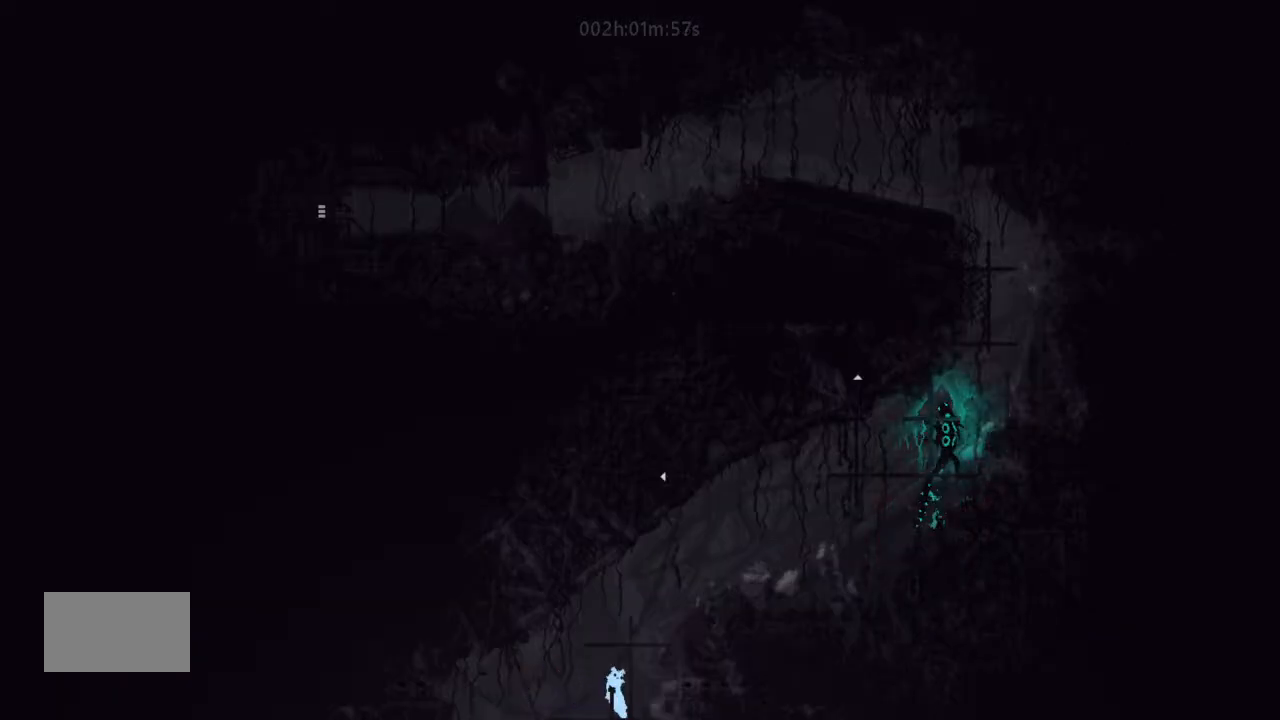
{"keys": ["j", "right"], "events": [[167, "j", "down"], [167, "right", "down"], [167, "up", "up"]]}
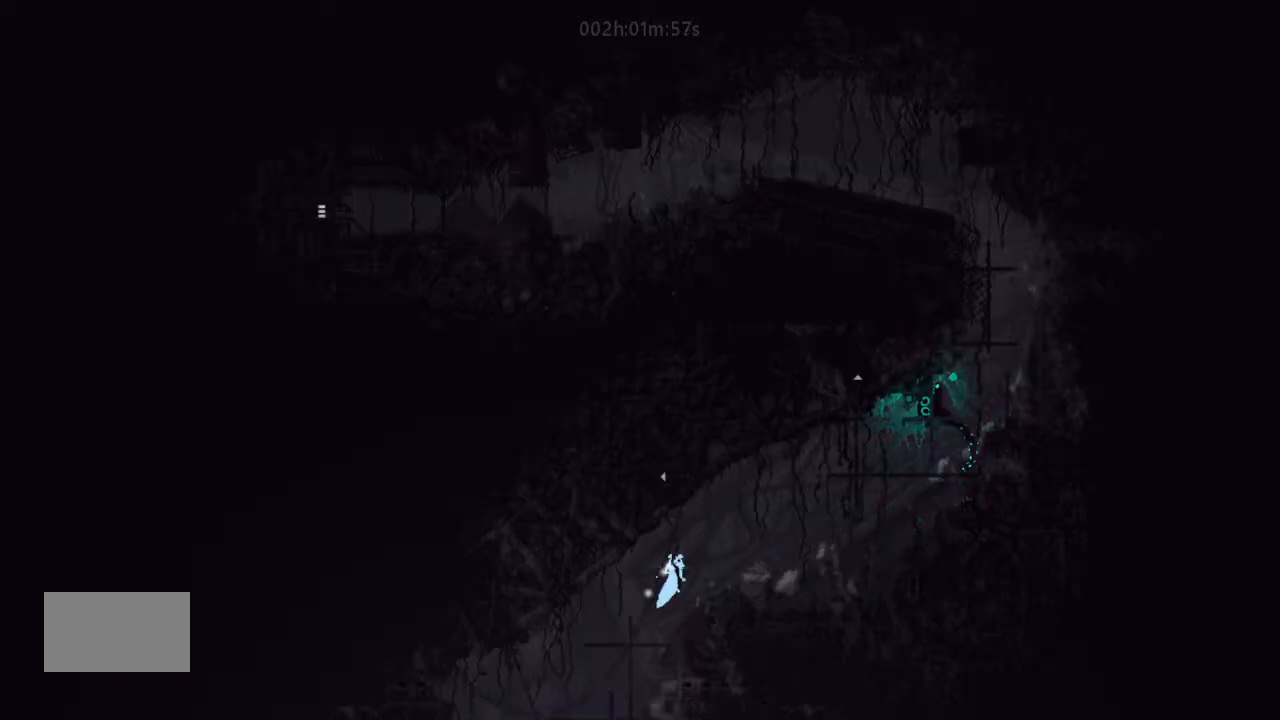
{"keys": ["j", "right"], "events": [[134, "j", "up"], [234, "up", "down"], [334, "up", "up"], [500, "j", "down"]]}
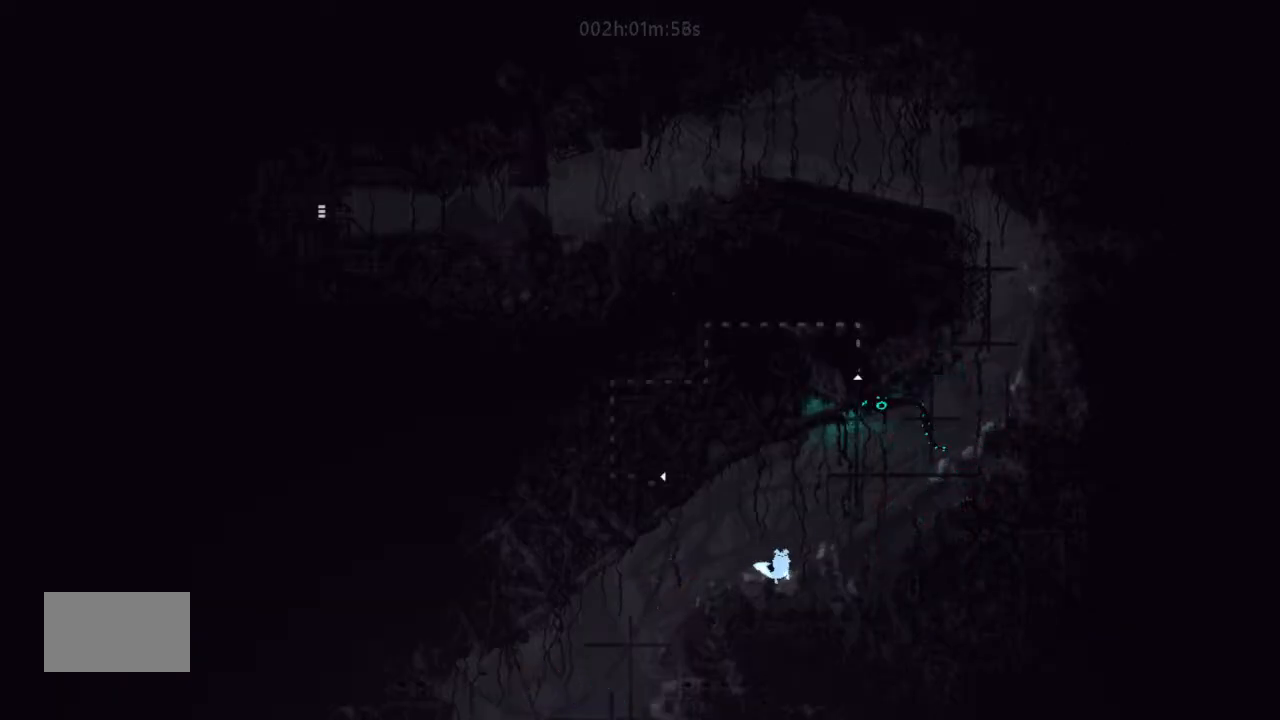
{"keys": ["j", "right"], "events": []}
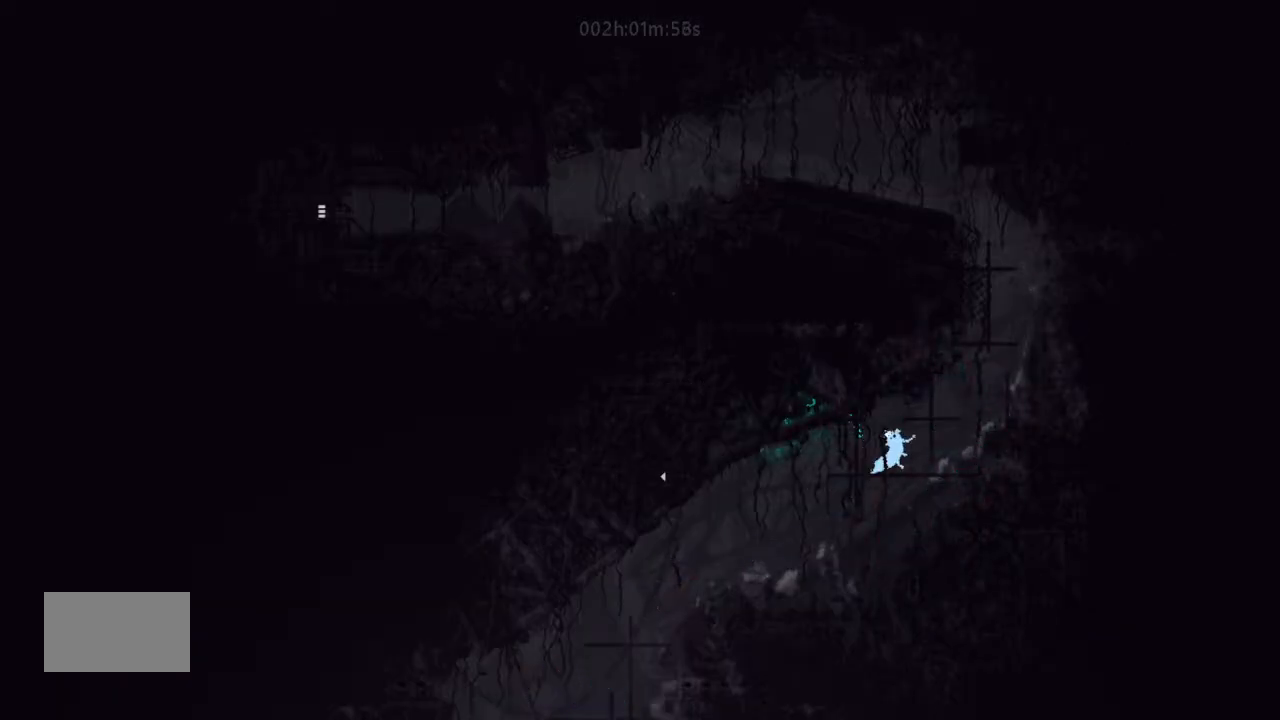
{"keys": ["up"], "events": [[34, "j", "up"], [200, "up", "down"], [300, "right", "up"], [467, "up", "up"], [500, "up", "down"]]}
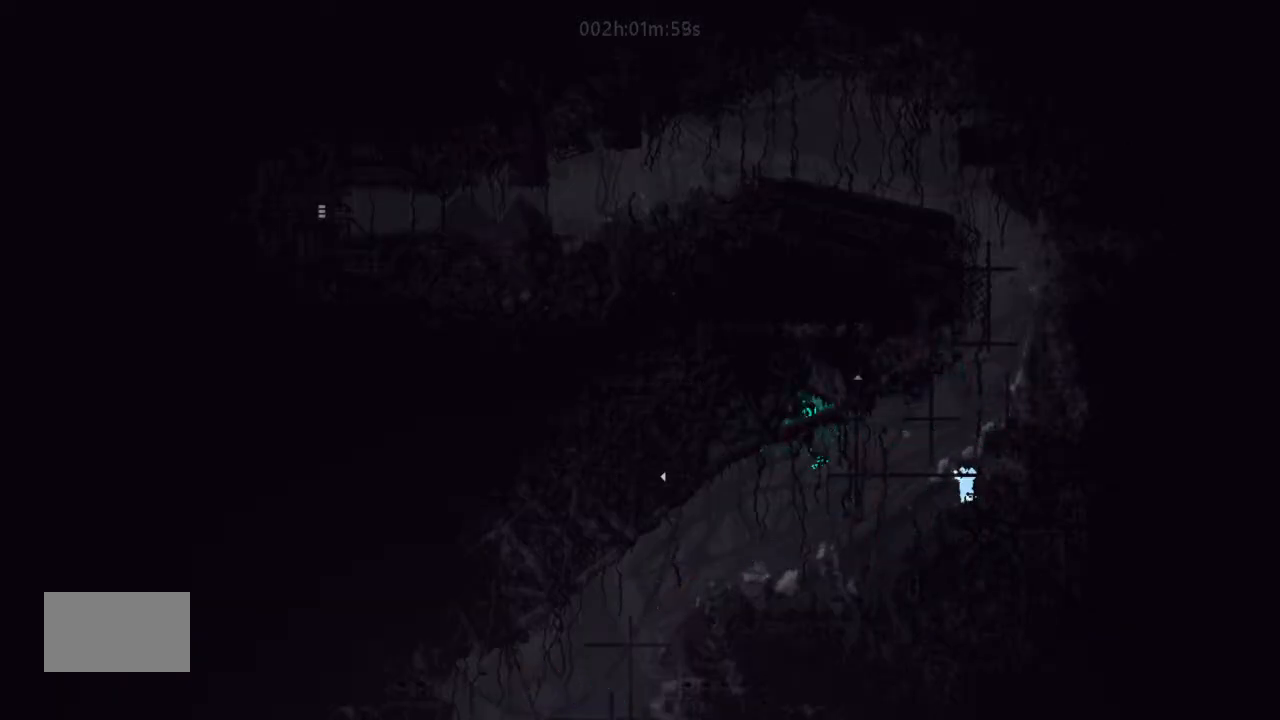
{"keys": ["j", "right"], "events": [[167, "up", "up"], [467, "j", "down"], [467, "right", "down"]]}